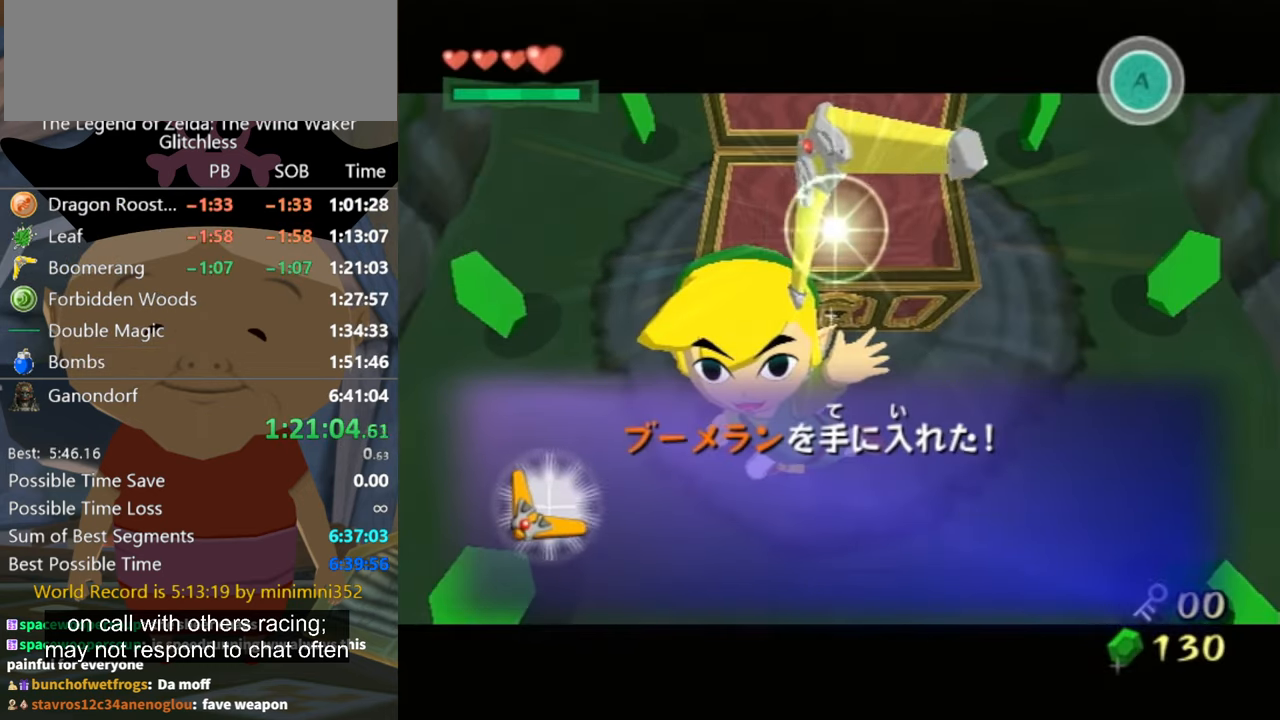
Gameplay with a controller (Nintendo layout); each line is a JSON object with the inputs held at the frame after it. "button_events" lists button changes between this image and that frame as [ms after this image, input, new state], when the widget could be followed in between (sticks are given only as held states). Not read: L2 L3 R3.
{"buttons": ["A"], "left_stick": "center", "right_stick": "center", "button_events": [[433, "A", "down"]]}
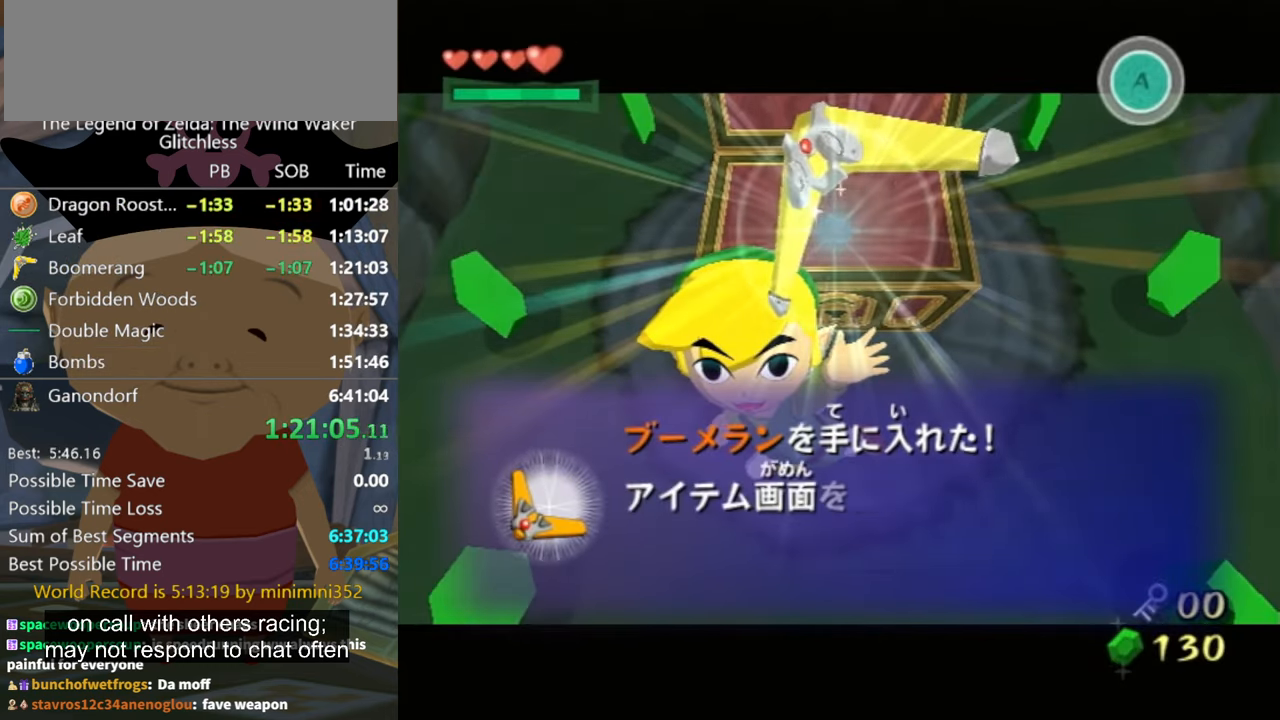
{"buttons": [], "left_stick": "center", "right_stick": "center", "button_events": [[300, "A", "up"], [367, "B", "down"], [433, "B", "up"]]}
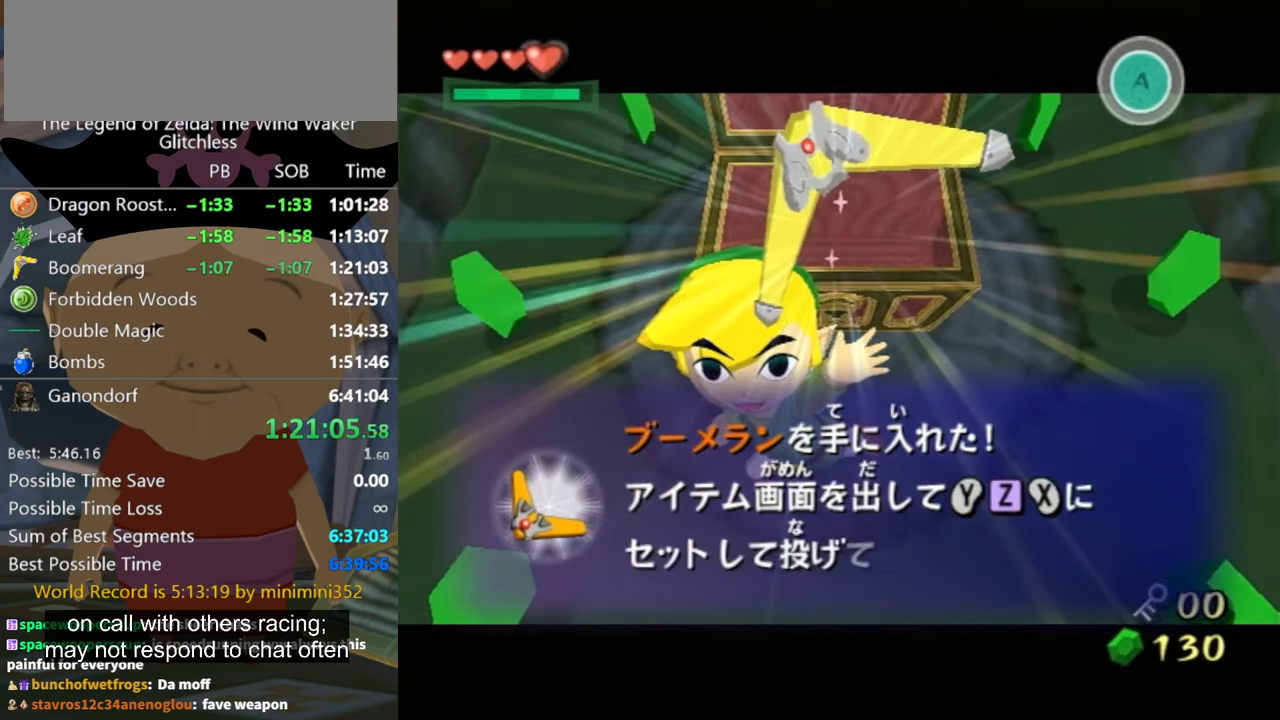
{"buttons": ["A"], "left_stick": "center", "right_stick": "center", "button_events": [[33, "B", "down"], [67, "A", "down"], [100, "B", "up"], [133, "A", "up"], [200, "A", "down"], [267, "A", "up"], [300, "B", "down"], [366, "B", "up"], [433, "B", "down"], [500, "A", "down"], [500, "B", "up"]]}
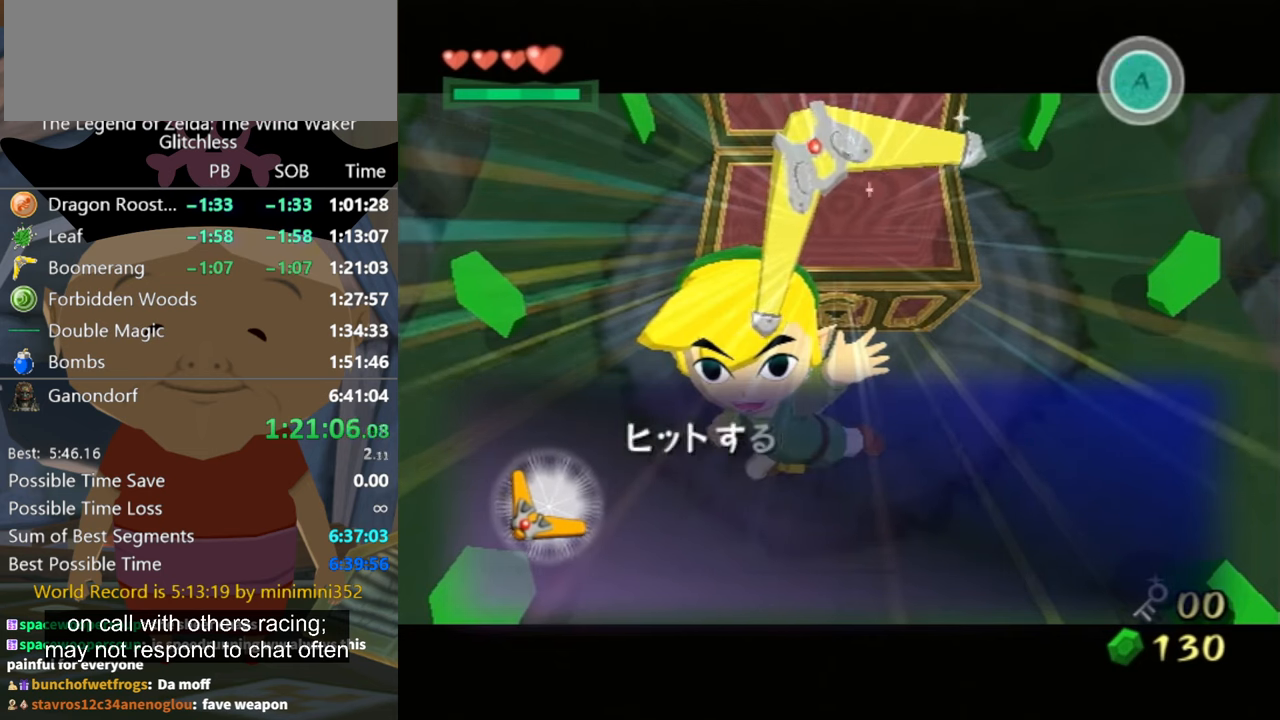
{"buttons": [], "left_stick": "center", "right_stick": "center", "button_events": [[133, "A", "up"], [266, "A", "down"], [333, "A", "up"]]}
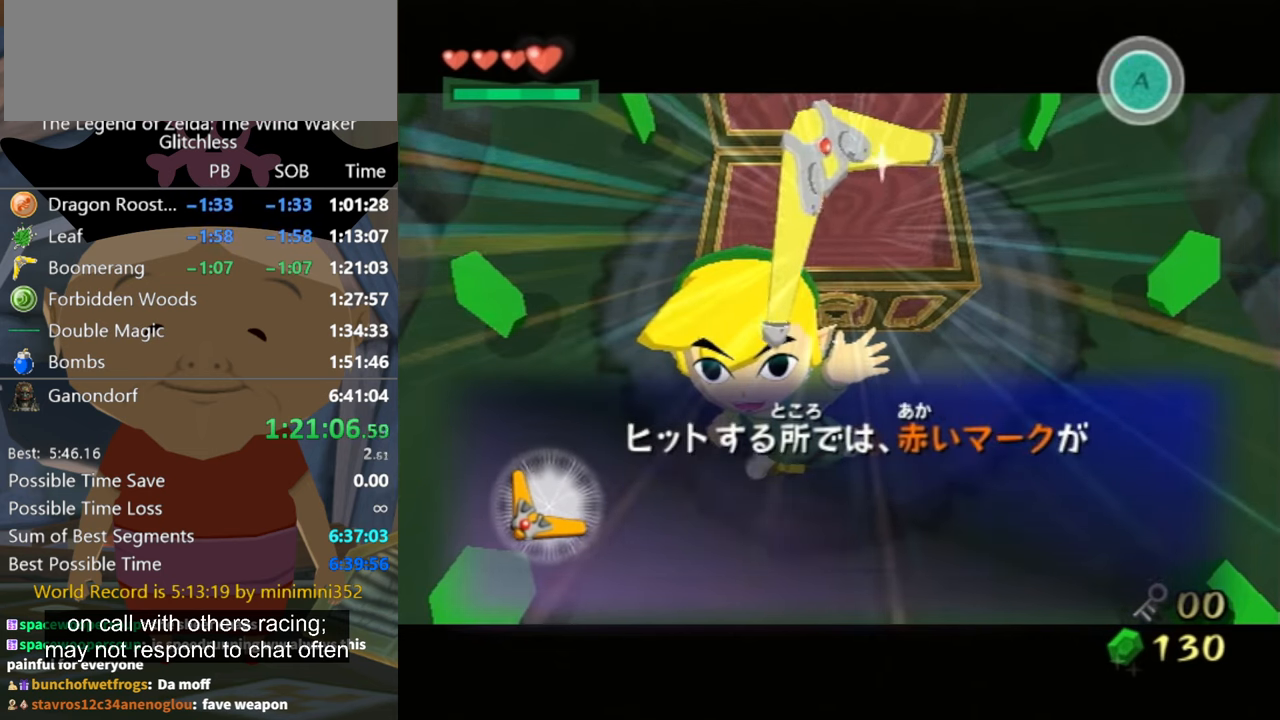
{"buttons": ["B"], "left_stick": "center", "right_stick": "center", "button_events": [[366, "B", "down"], [433, "B", "up"], [500, "B", "down"]]}
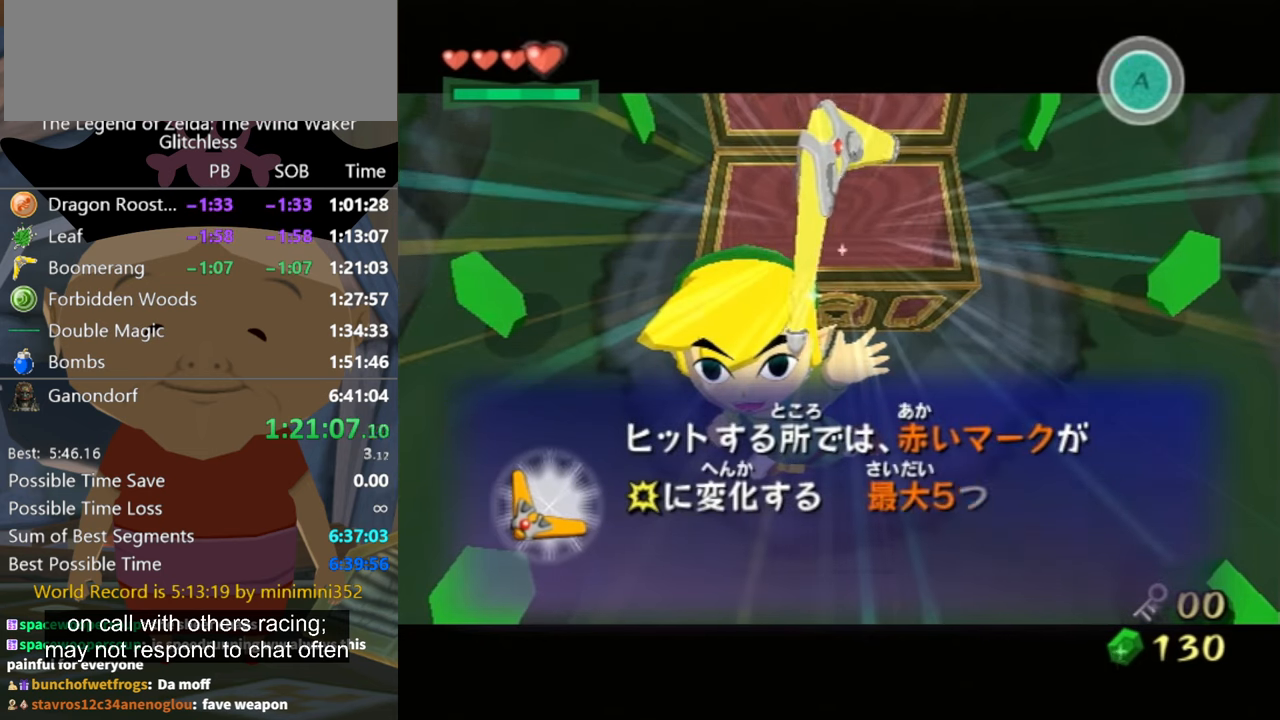
{"buttons": [], "left_stick": "center", "right_stick": "center", "button_events": [[166, "A", "down"], [166, "B", "up"], [233, "A", "up"], [266, "B", "down"], [333, "B", "up"], [400, "B", "down"], [466, "B", "up"]]}
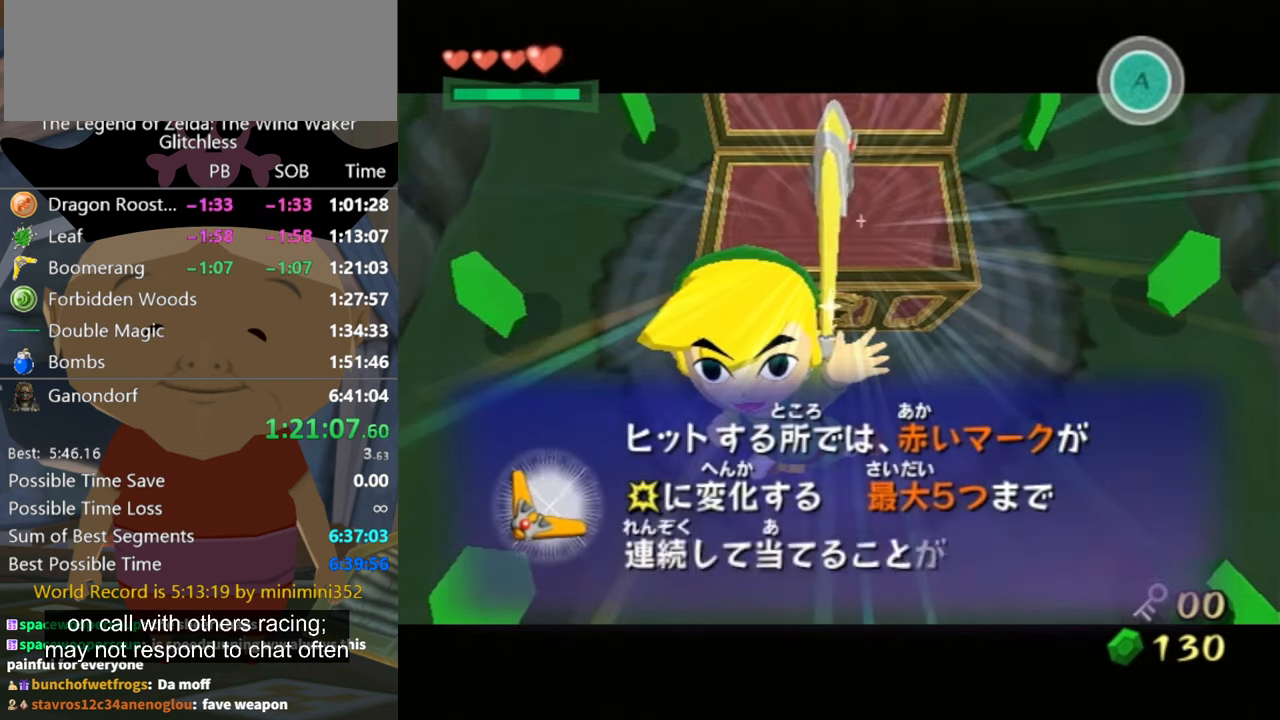
{"buttons": [], "left_stick": "center", "right_stick": "center", "button_events": []}
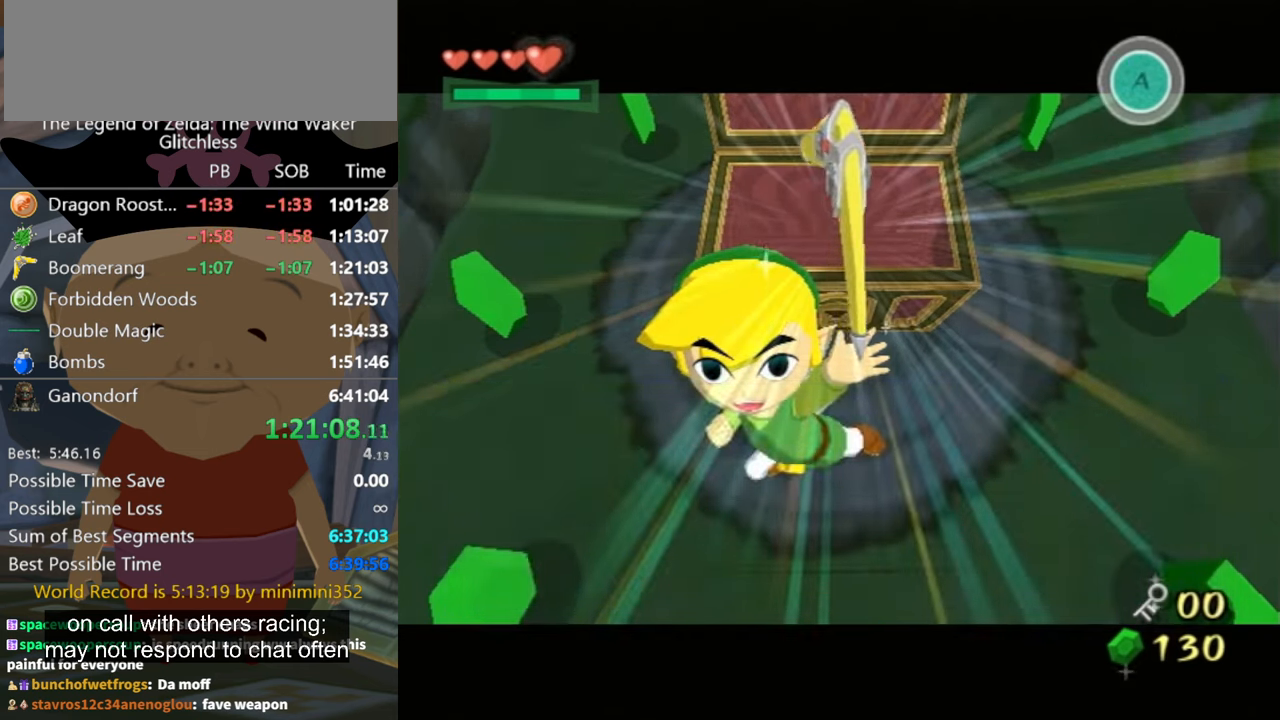
{"buttons": [], "left_stick": "center", "right_stick": "center", "button_events": [[233, "START", "down"], [400, "START", "up"]]}
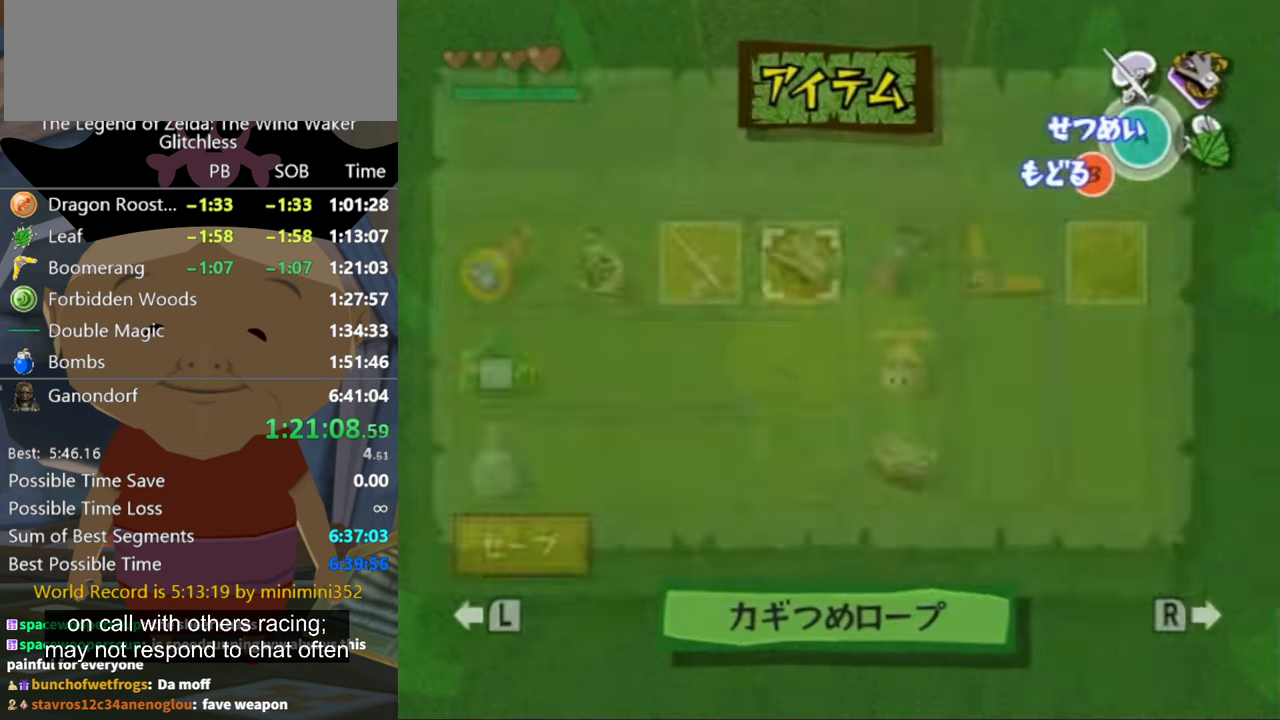
{"buttons": [], "left_stick": "center", "right_stick": "center", "button_events": []}
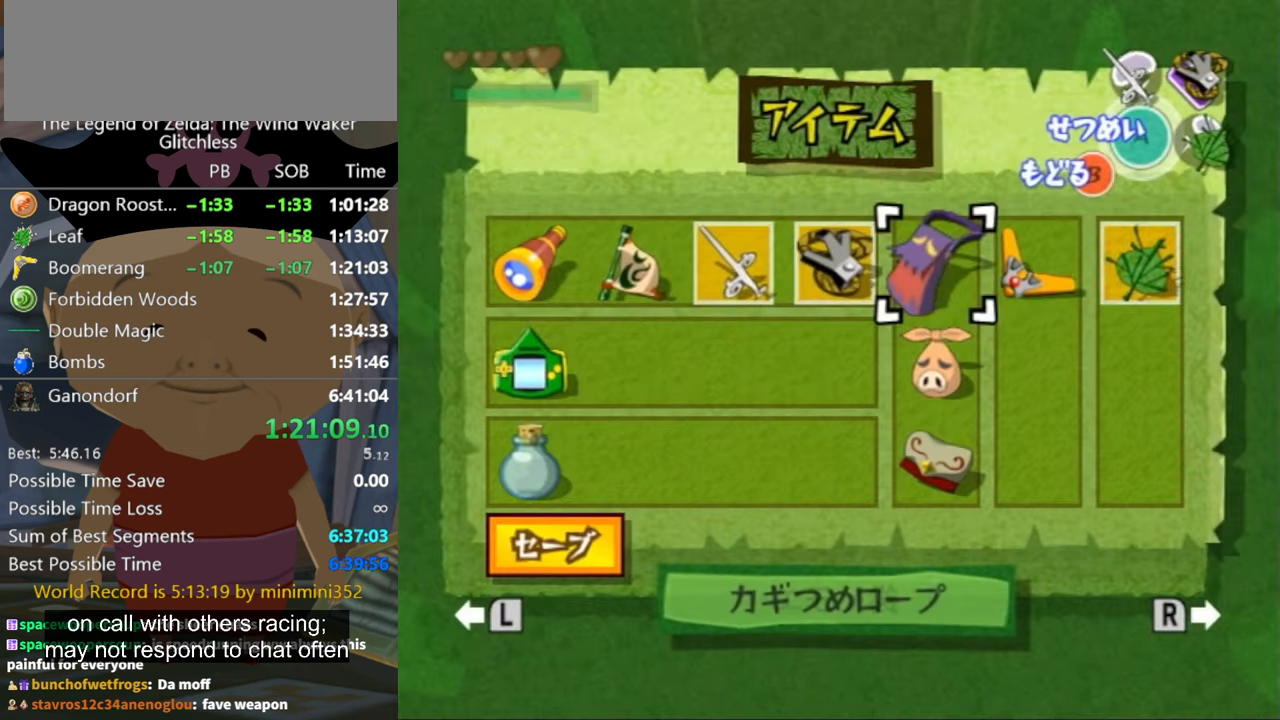
{"buttons": [], "left_stick": "center", "right_stick": "center", "button_events": []}
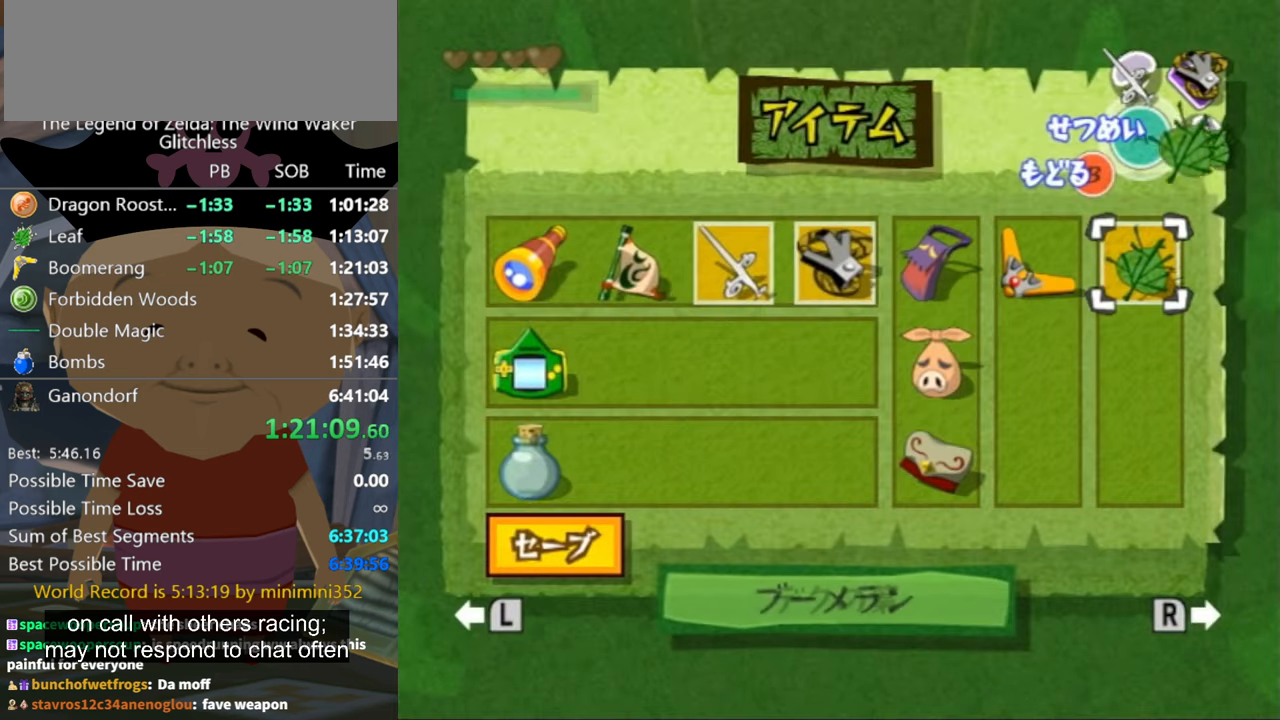
{"buttons": [], "left_stick": "center", "right_stick": "center", "button_events": []}
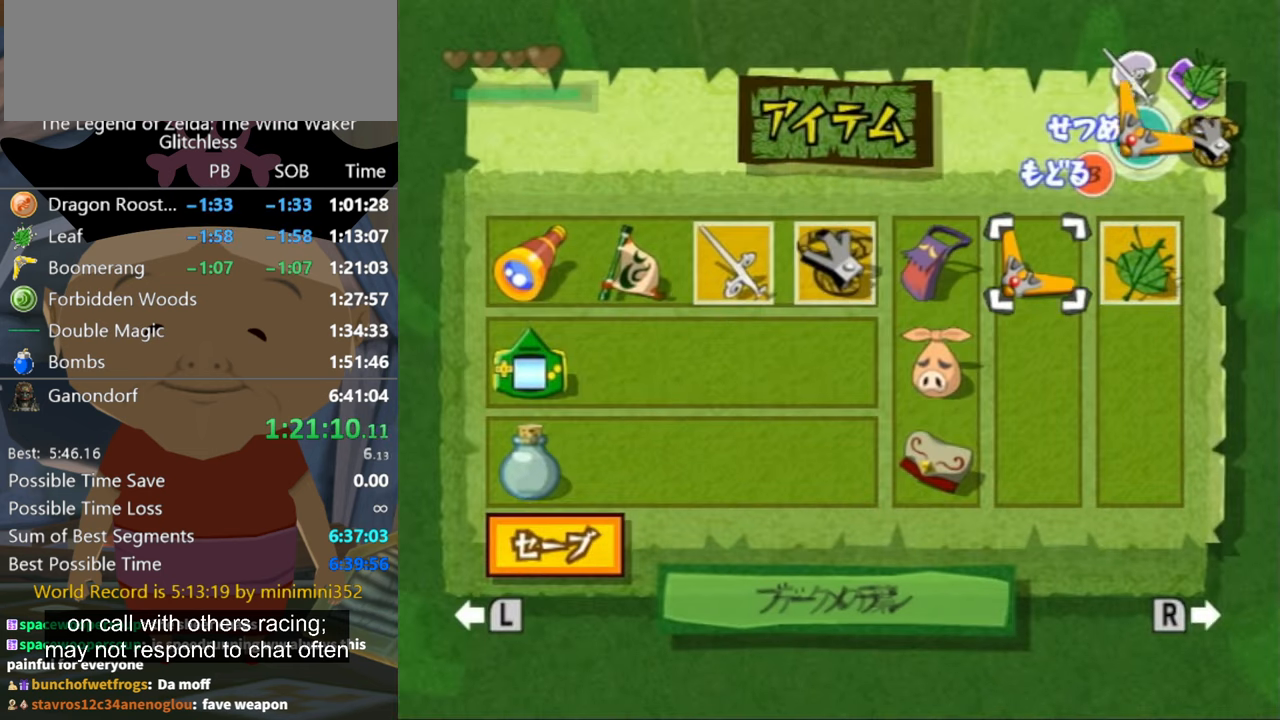
{"buttons": [], "left_stick": "center", "right_stick": "center", "button_events": [[300, "X", "down"], [366, "X", "up"]]}
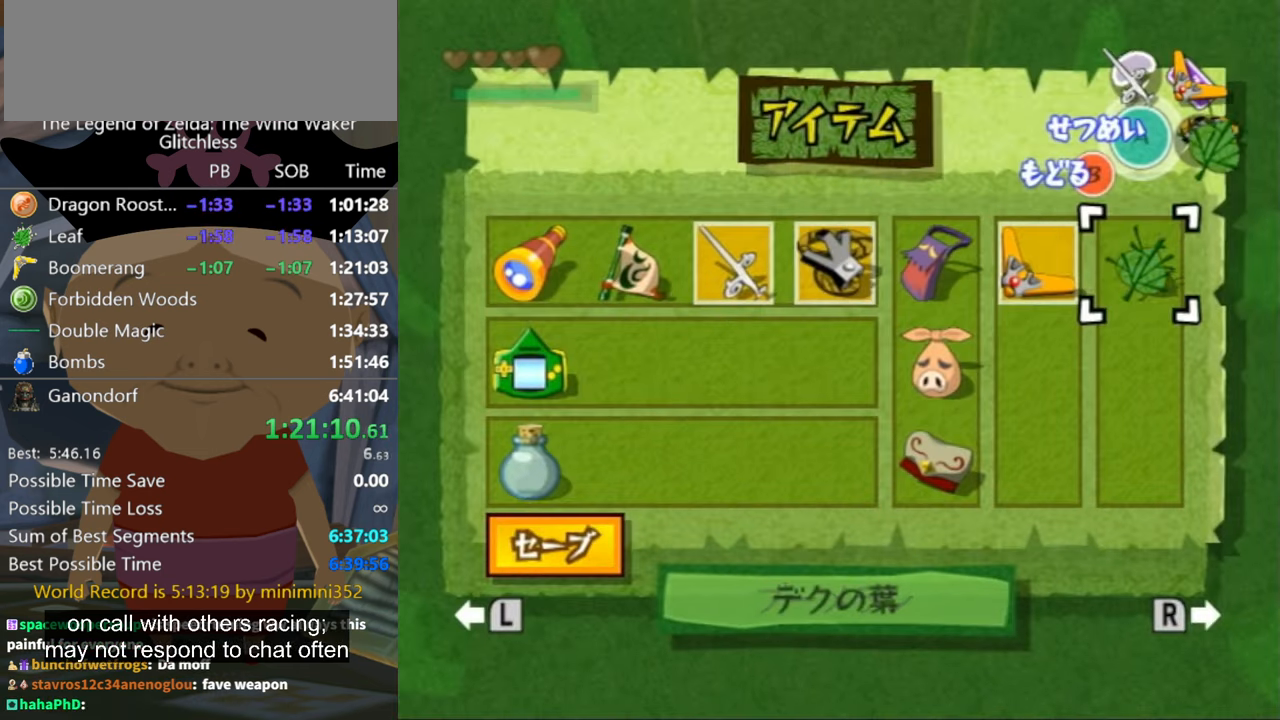
{"buttons": [], "left_stick": "center", "right_stick": "center", "button_events": []}